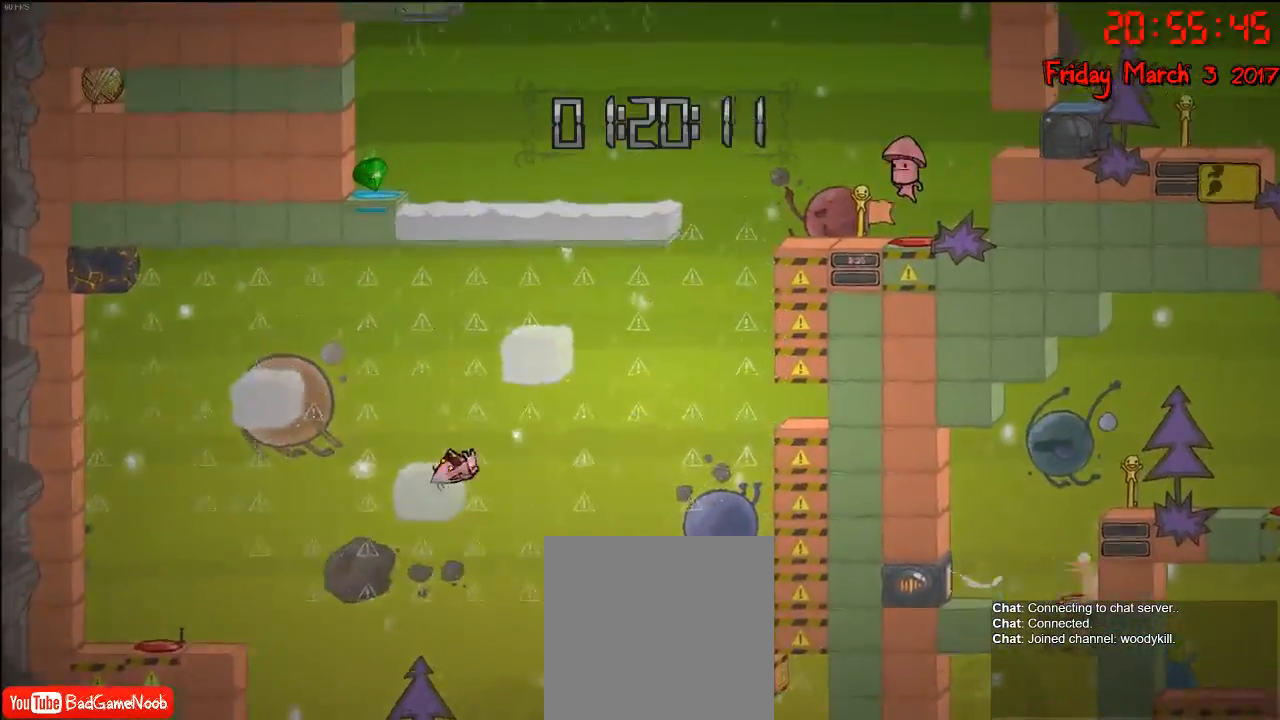
Gameplay with a controller (Xbox layout); each line is a JSON object with the inputs held at the frame after it. "events" lists button and stick changes between this image and that frame as [ms after this image, input, new state], when the widget could be followed in between.
{"buttons": ["A"], "left_stick": "right", "right_stick": "center", "events": [[67, "A", "up"], [133, "A", "down"], [233, "A", "up"], [283, "A", "down"], [383, "A", "up"], [483, "A", "down"]]}
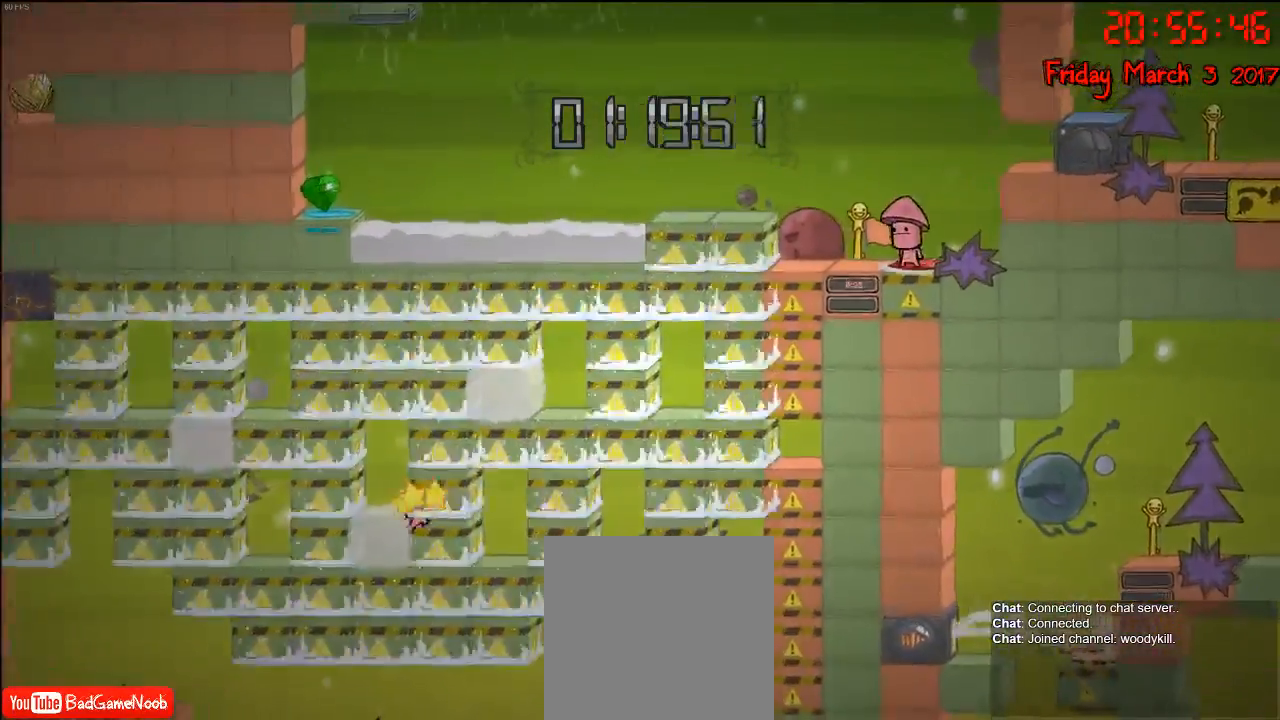
{"buttons": ["A"], "left_stick": "right", "right_stick": "center", "events": [[233, "A", "up"], [300, "A", "down"], [417, "A", "up"], [467, "A", "down"]]}
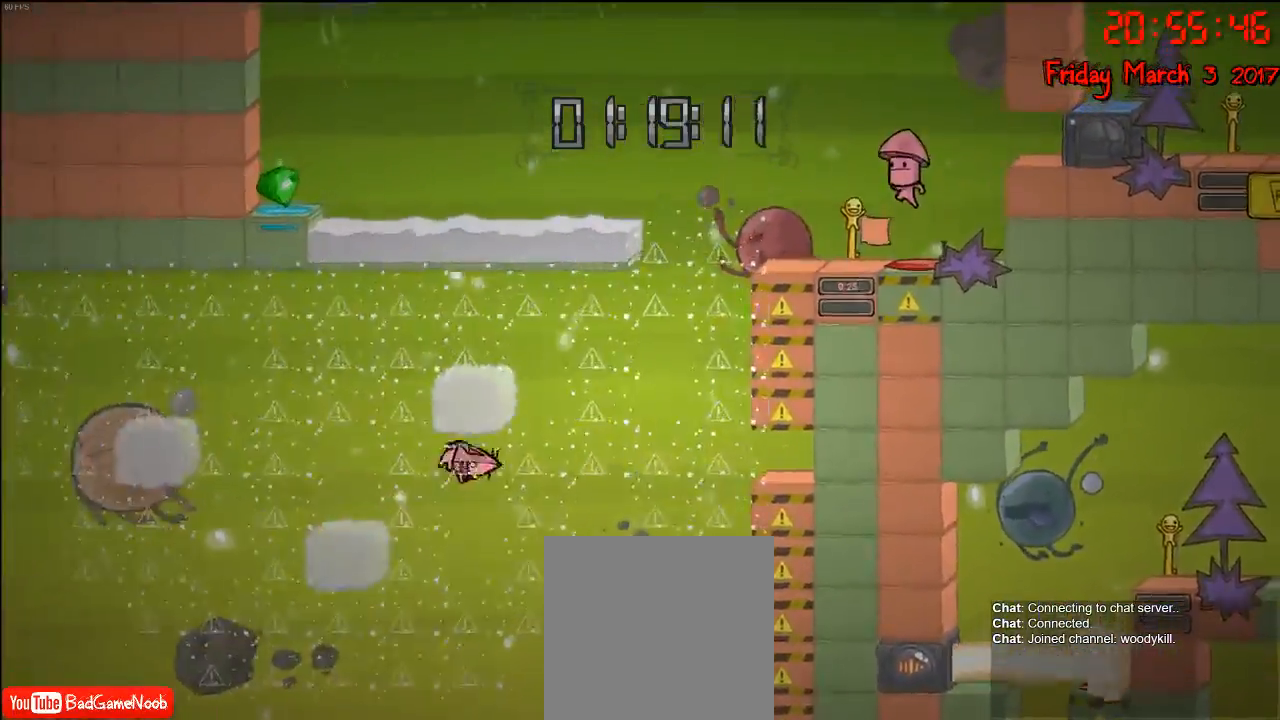
{"buttons": ["A"], "left_stick": "right", "right_stick": "center", "events": [[50, "A", "up"], [117, "A", "down"], [217, "A", "up"], [283, "A", "down"], [400, "A", "up"], [450, "A", "down"]]}
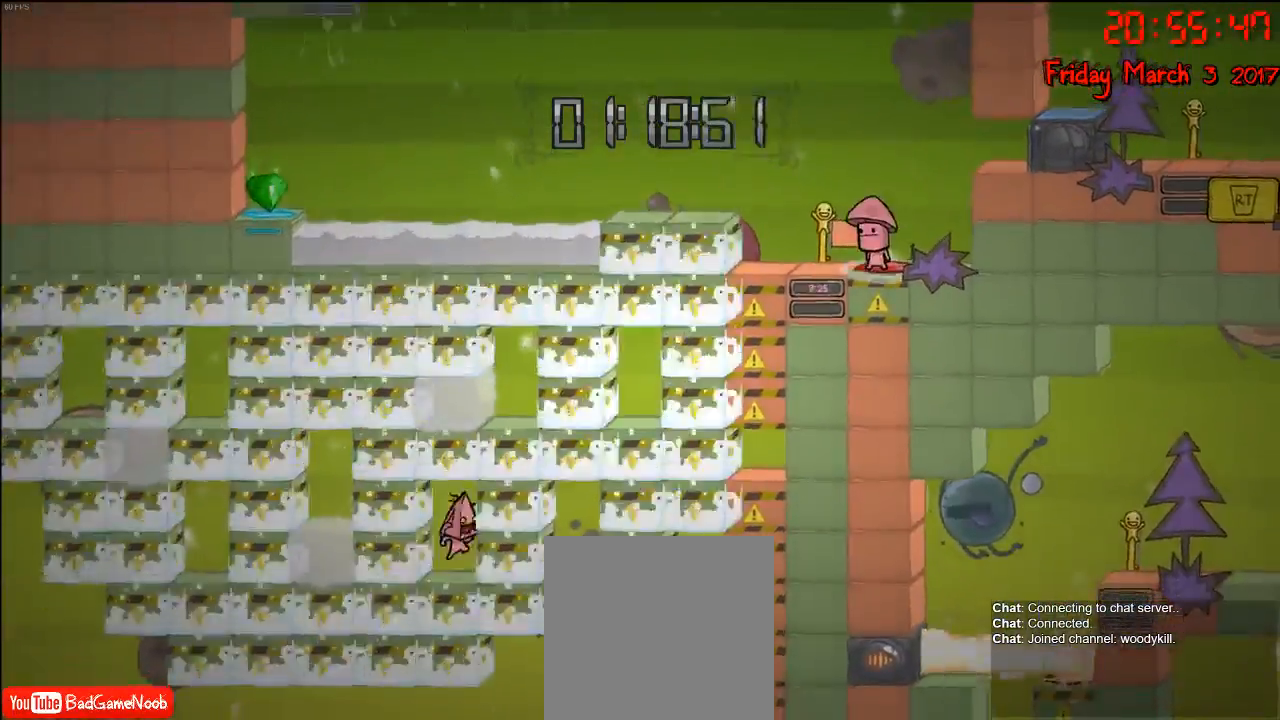
{"buttons": ["A"], "left_stick": "right", "right_stick": "center", "events": [[50, "A", "up"], [117, "A", "down"], [250, "A", "up"], [300, "A", "down"], [400, "A", "up"], [467, "A", "down"]]}
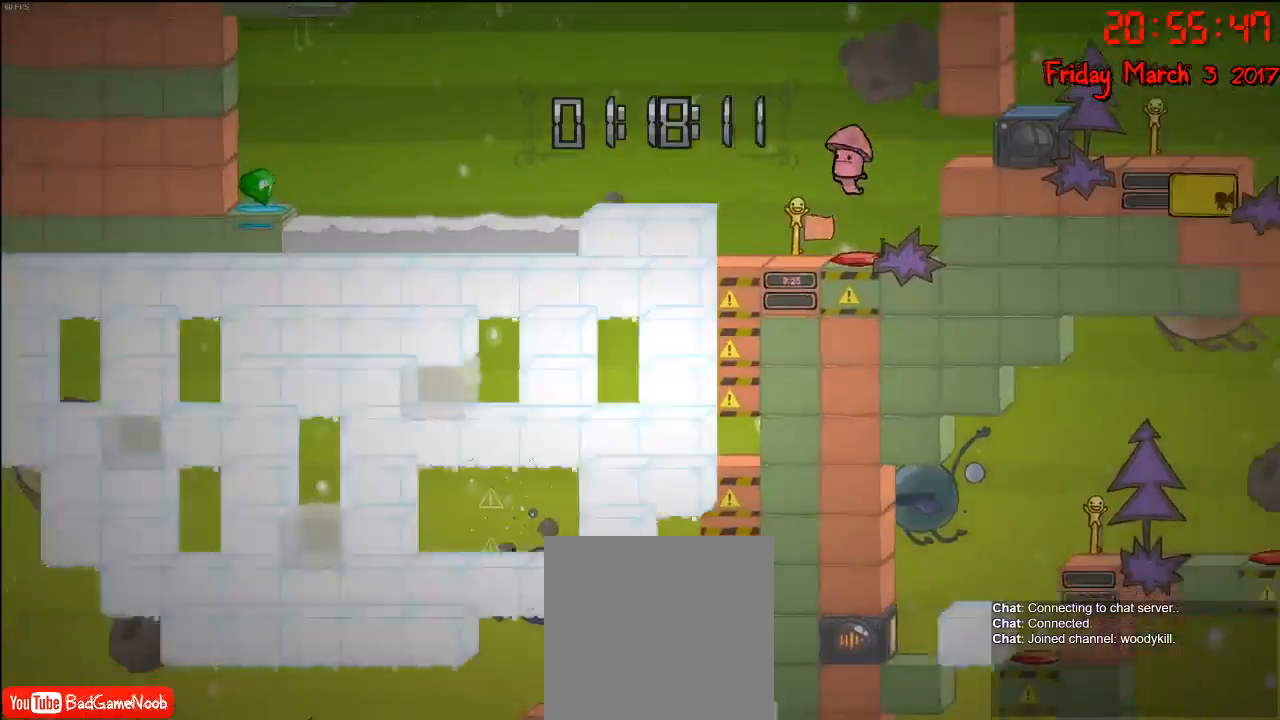
{"buttons": [], "left_stick": "right", "right_stick": "center", "events": [[83, "A", "up"], [150, "A", "down"], [250, "A", "up"], [317, "A", "down"], [433, "A", "up"]]}
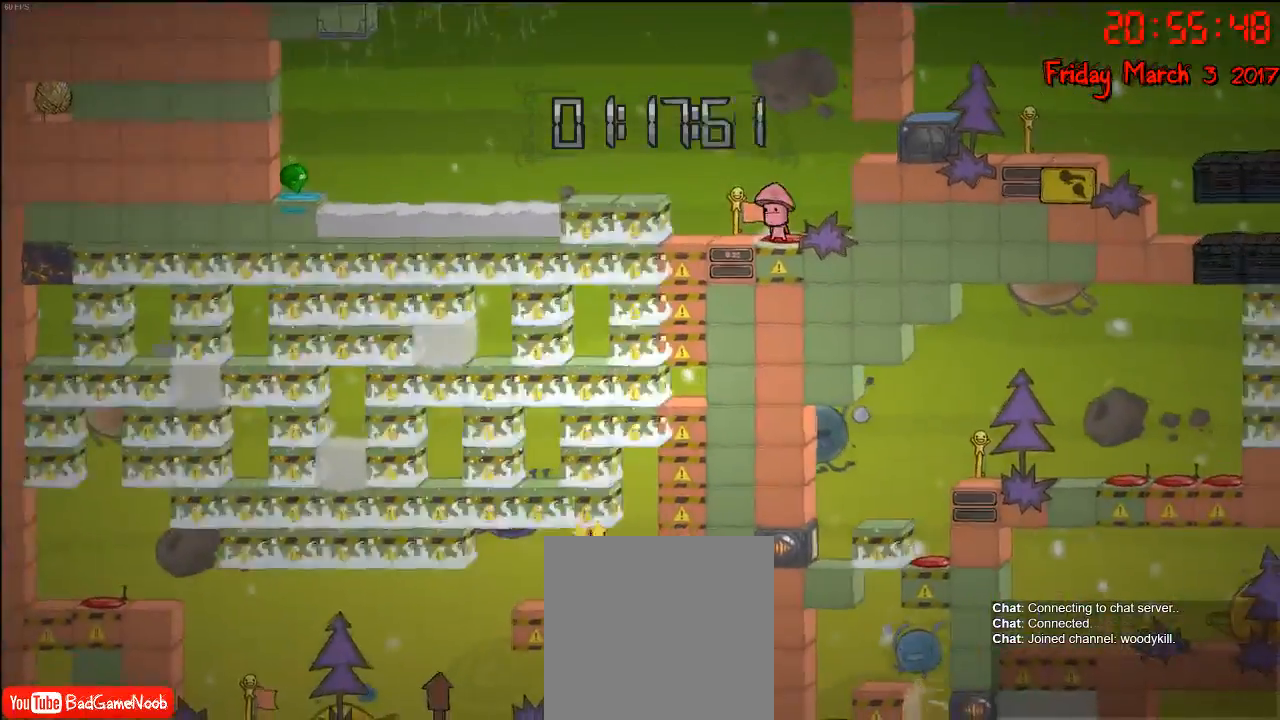
{"buttons": [], "left_stick": "center", "right_stick": "center", "events": [[33, "A", "down"], [150, "A", "up"], [417, "left_stick", "center"]]}
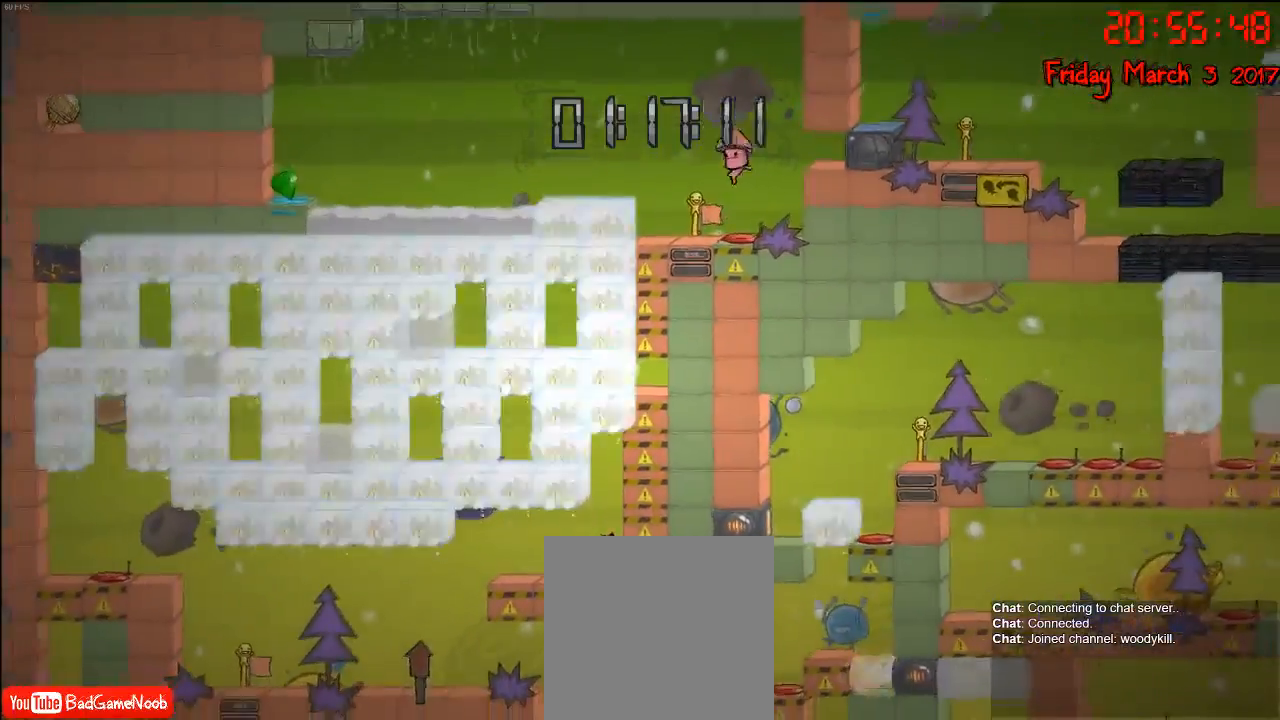
{"buttons": ["A"], "left_stick": "left", "right_stick": "center", "events": [[283, "left_stick", "left"], [433, "A", "down"]]}
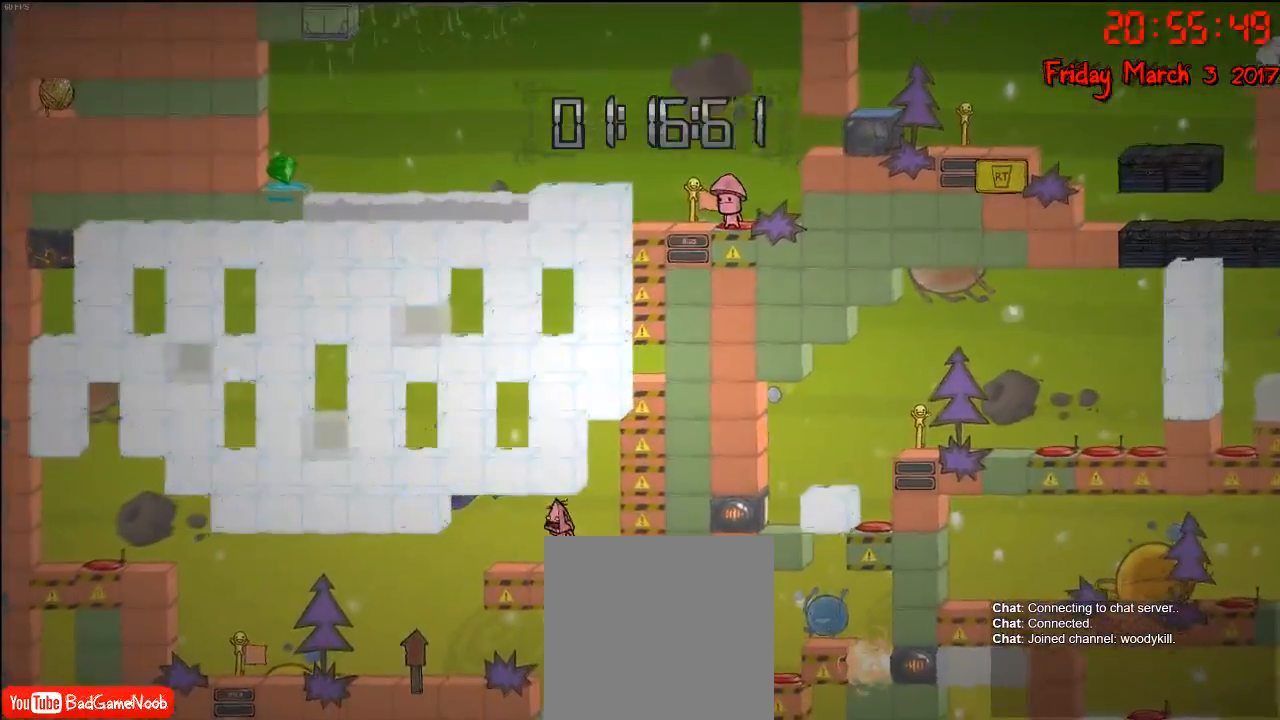
{"buttons": [], "left_stick": "left", "right_stick": "center", "events": [[100, "A", "up"], [117, "left_stick", "right"], [167, "A", "down"], [283, "left_stick", "center"], [300, "A", "up"], [333, "A", "down"], [367, "left_stick", "left"], [467, "A", "up"]]}
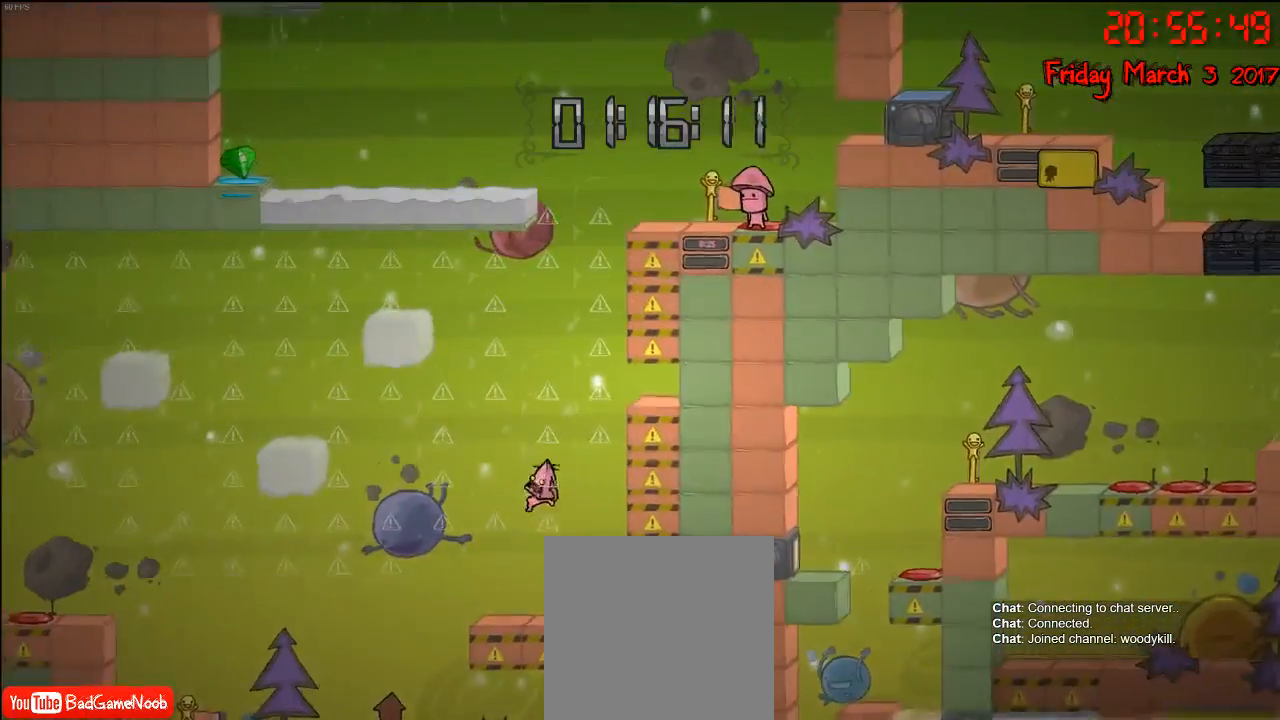
{"buttons": [], "left_stick": "center", "right_stick": "center", "events": [[33, "A", "down"], [133, "A", "up"], [200, "A", "down"], [267, "left_stick", "right"], [300, "A", "up"], [467, "left_stick", "center"]]}
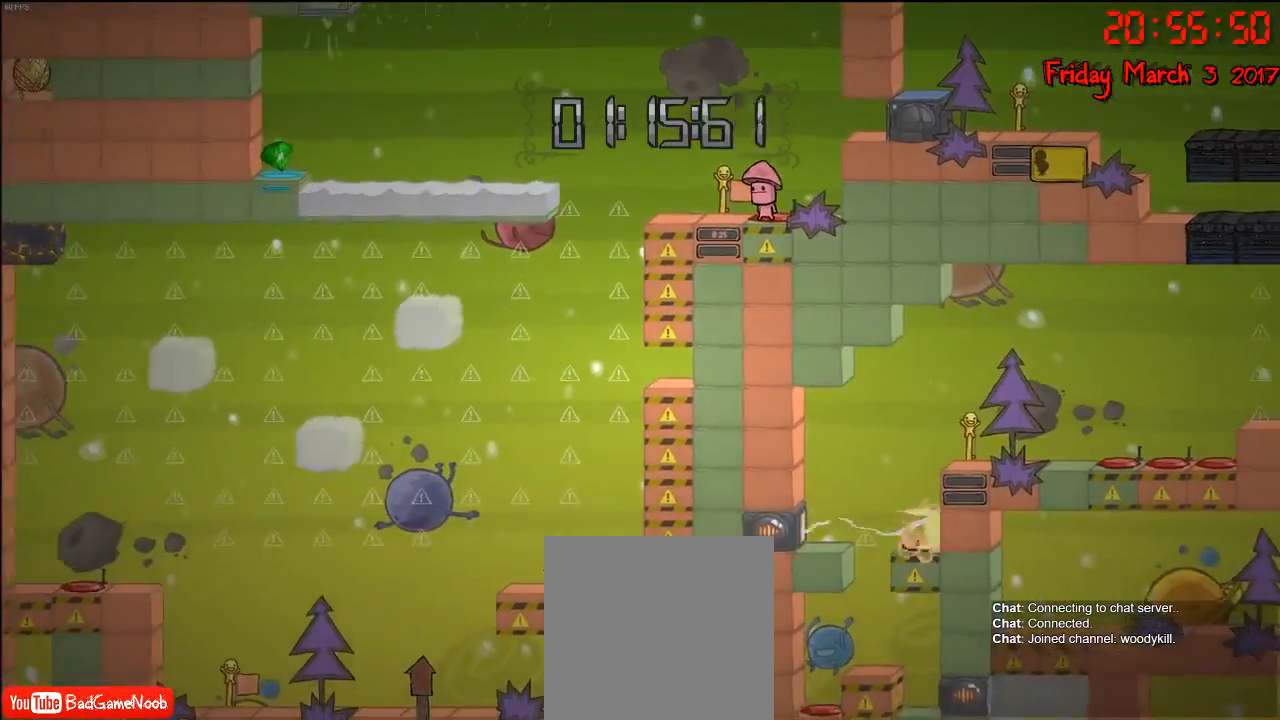
{"buttons": ["A"], "left_stick": "left", "right_stick": "center", "events": [[33, "A", "down"], [167, "A", "up"], [250, "A", "down"], [400, "A", "up"], [467, "A", "down"], [483, "left_stick", "left"]]}
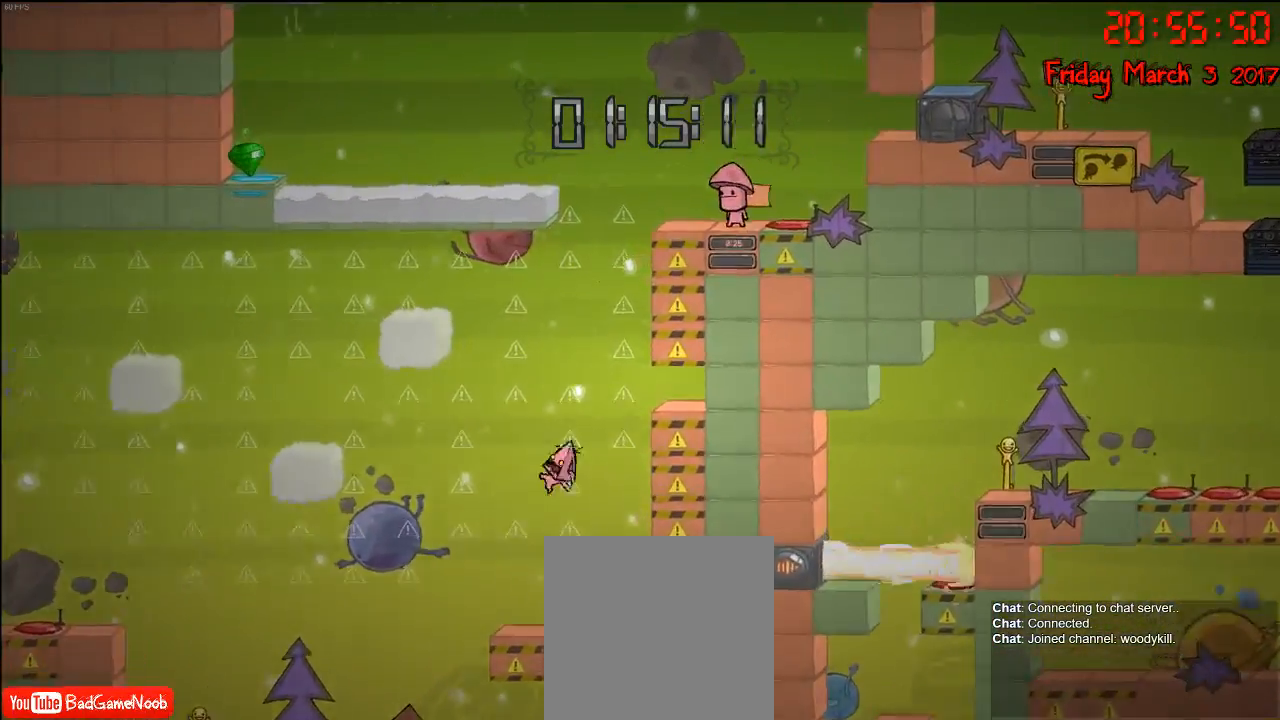
{"buttons": [], "left_stick": "right", "right_stick": "center", "events": [[217, "A", "up"], [233, "left_stick", "right"]]}
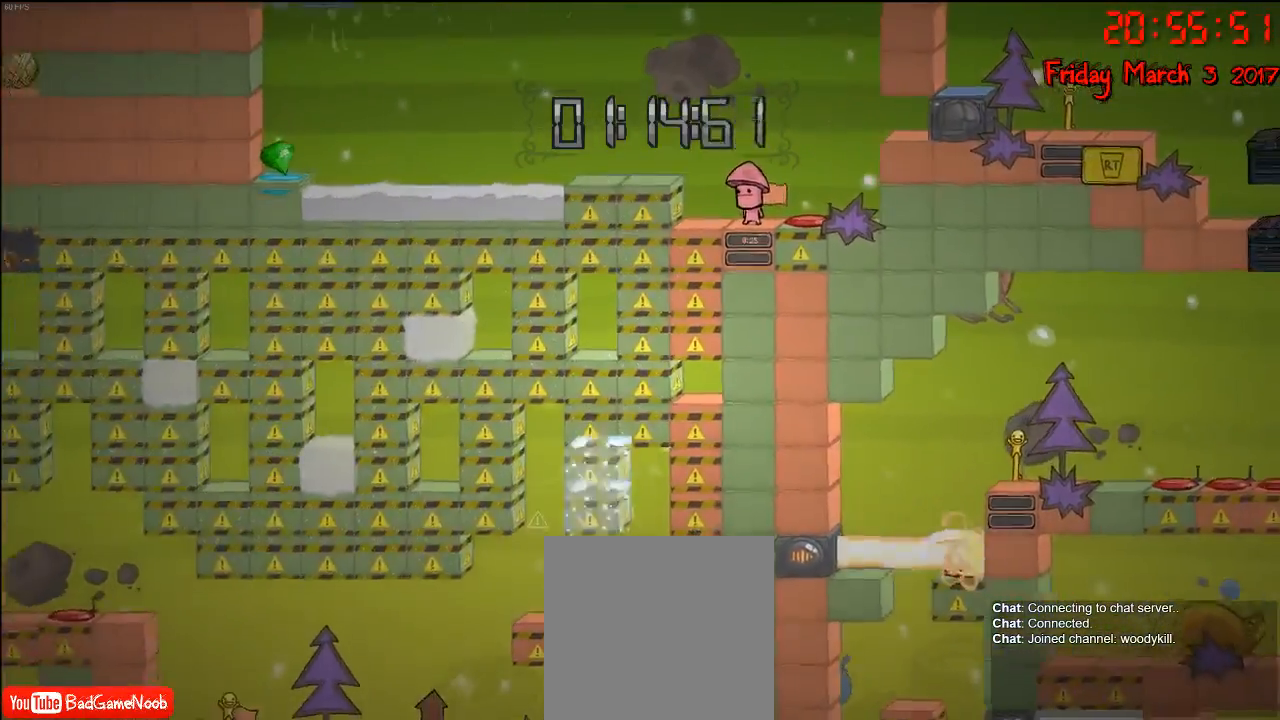
{"buttons": ["A"], "left_stick": "center", "right_stick": "center", "events": [[33, "left_stick", "center"], [100, "A", "down"], [250, "left_stick", "left"], [267, "A", "up"], [400, "left_stick", "center"], [417, "A", "down"]]}
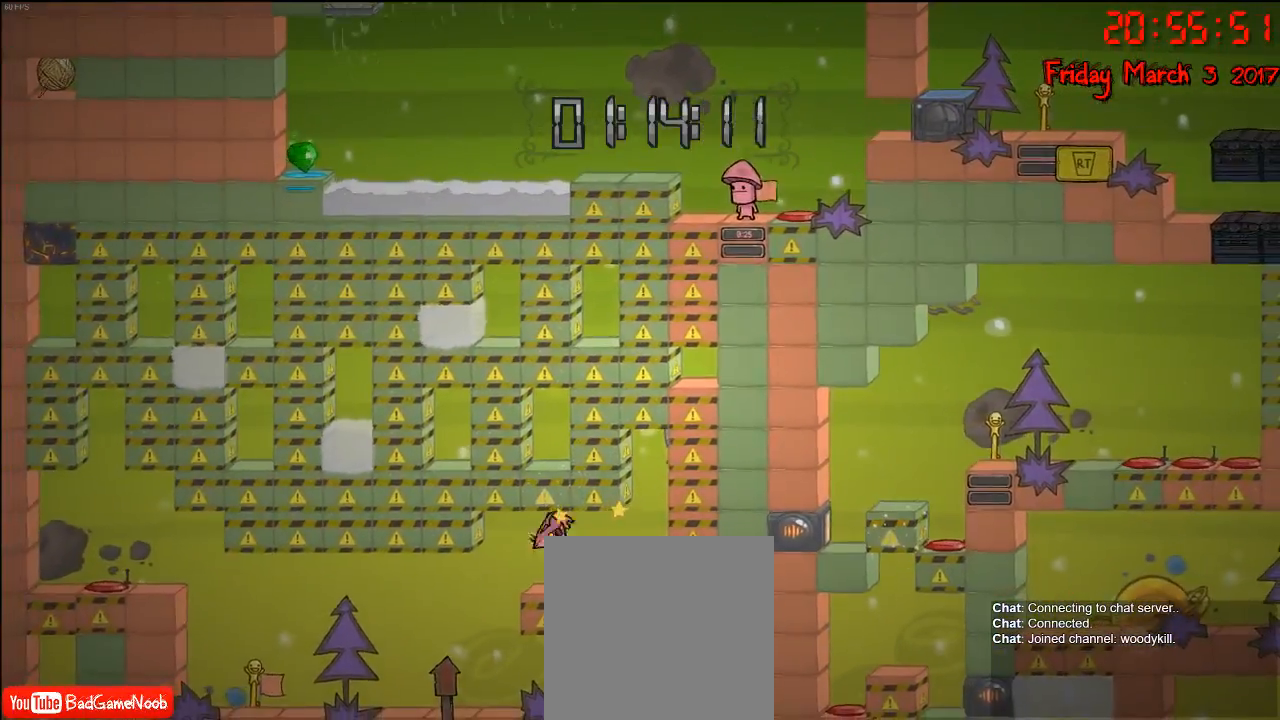
{"buttons": [], "left_stick": "center", "right_stick": "center", "events": [[117, "A", "up"]]}
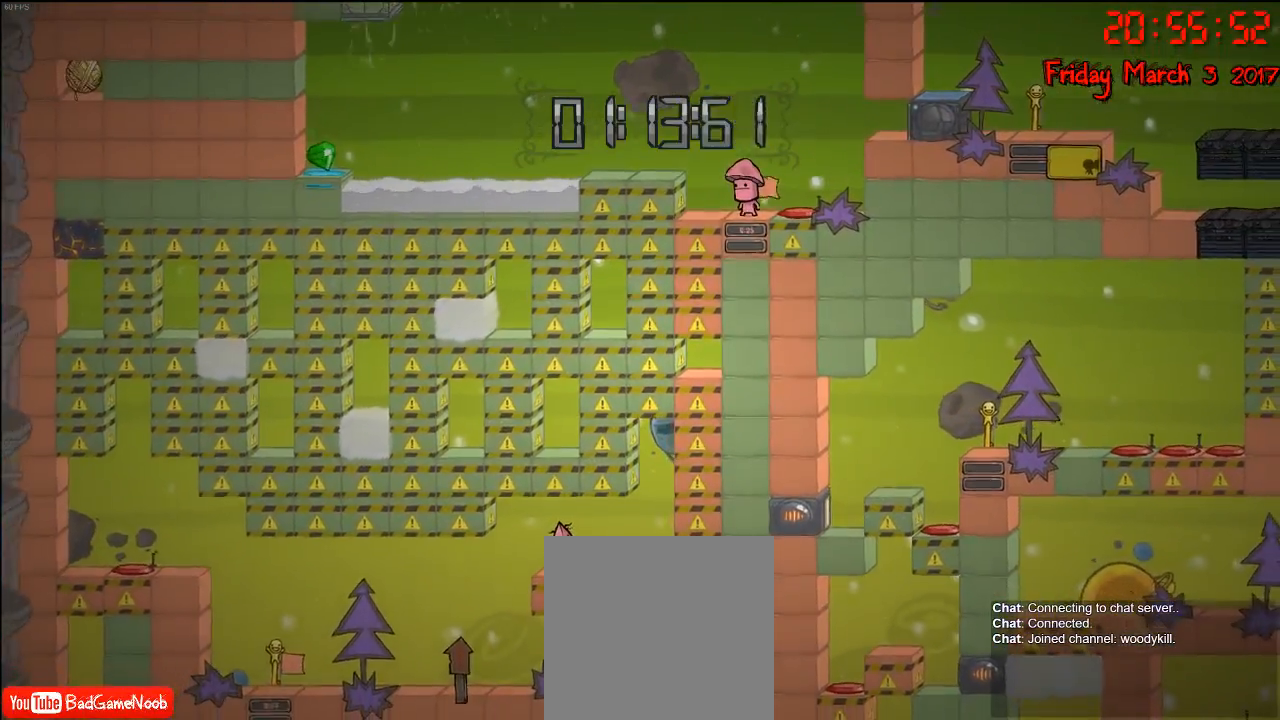
{"buttons": [], "left_stick": "center", "right_stick": "center", "events": []}
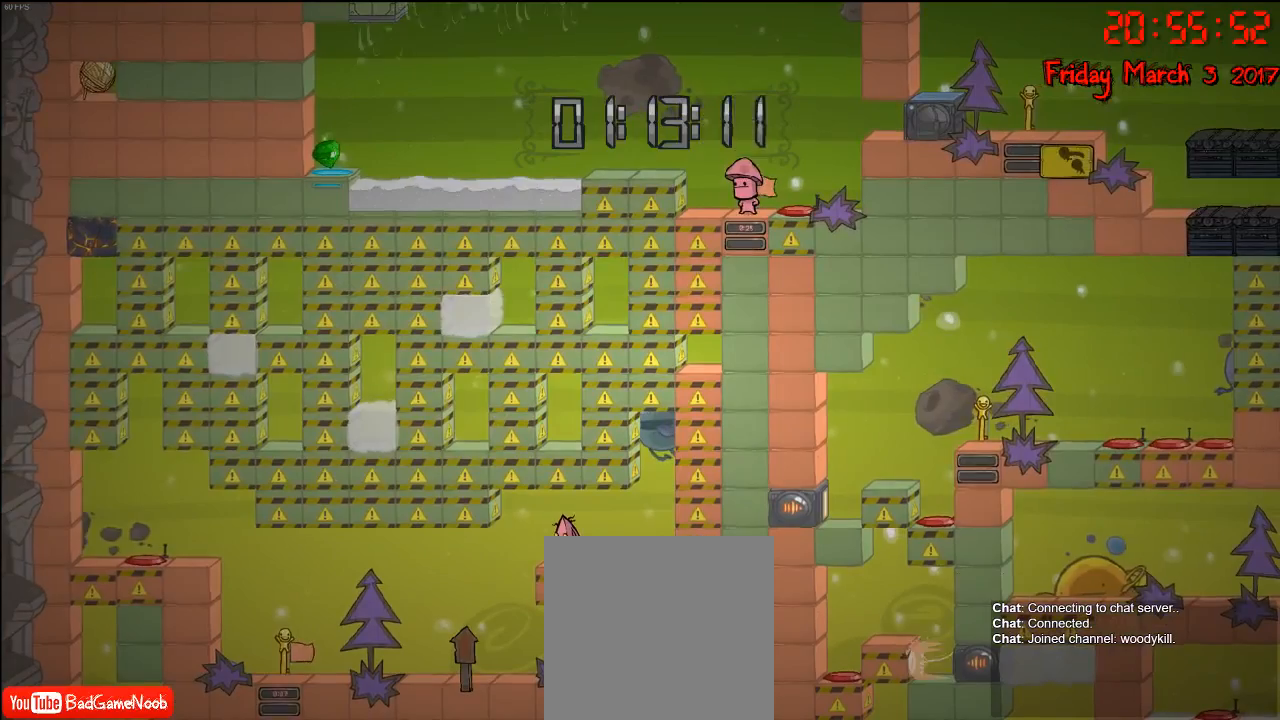
{"buttons": [], "left_stick": "center", "right_stick": "center", "events": []}
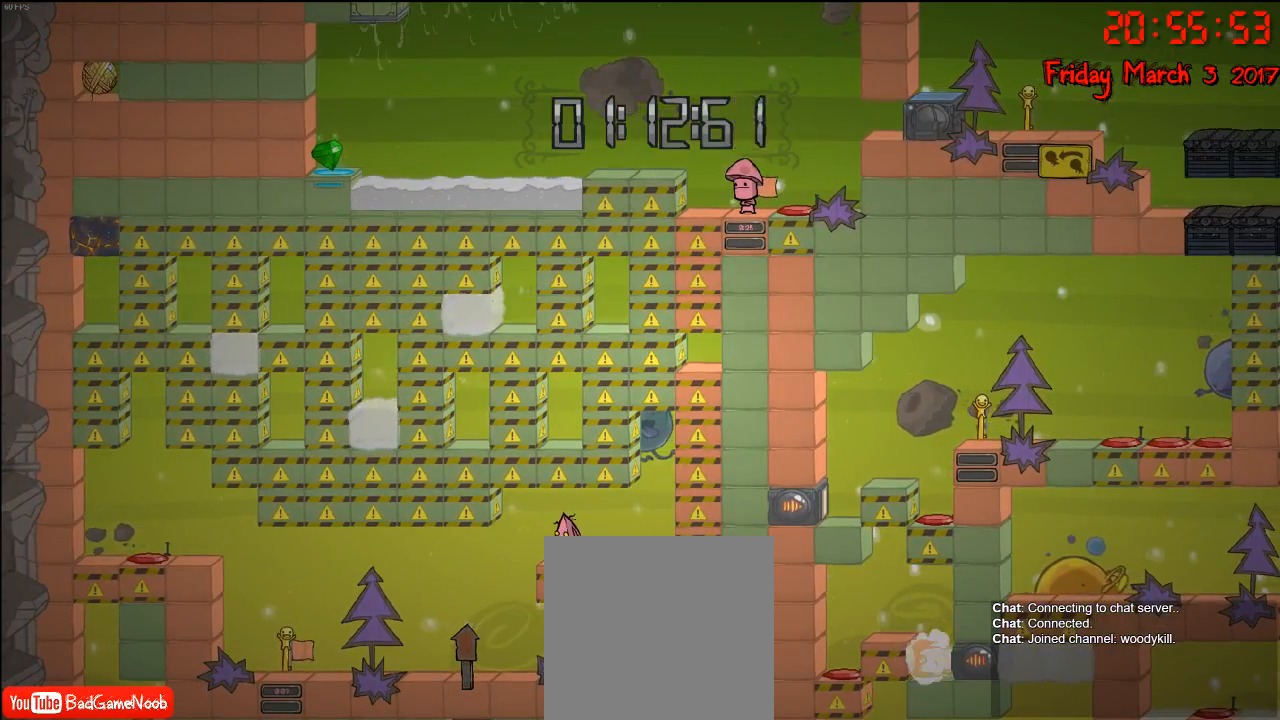
{"buttons": [], "left_stick": "center", "right_stick": "center", "events": []}
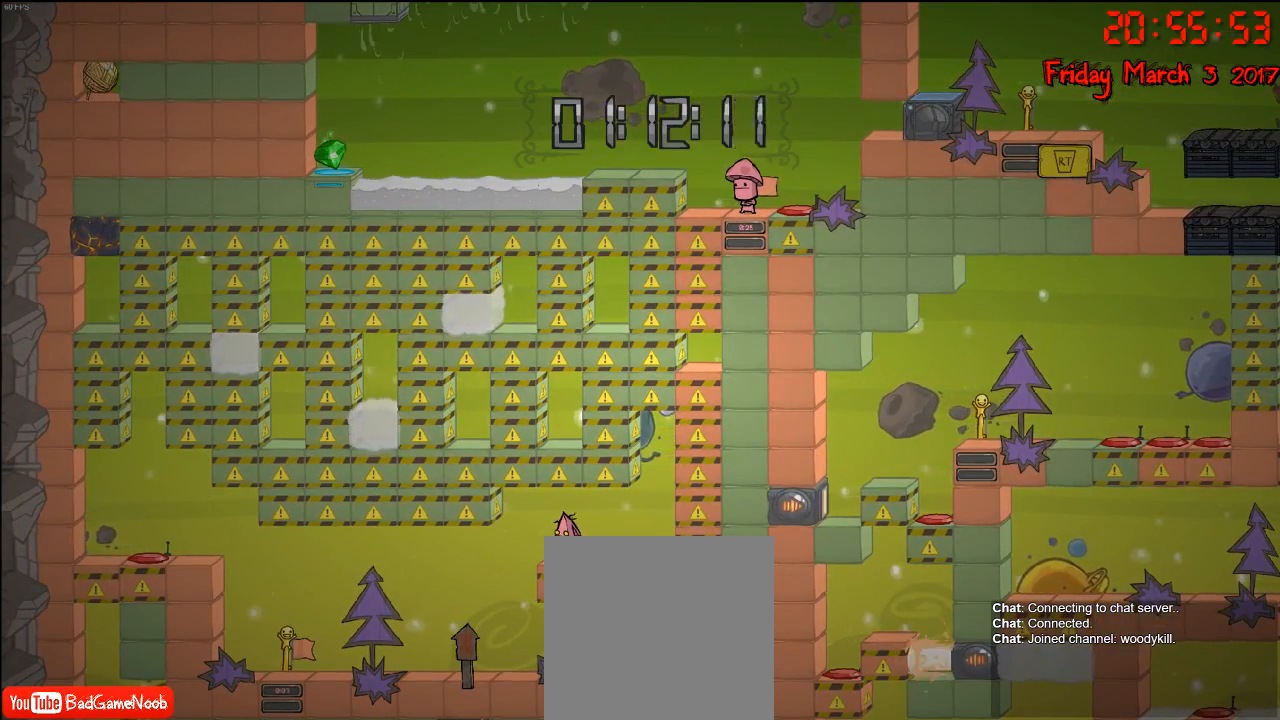
{"buttons": [], "left_stick": "center", "right_stick": "center", "events": []}
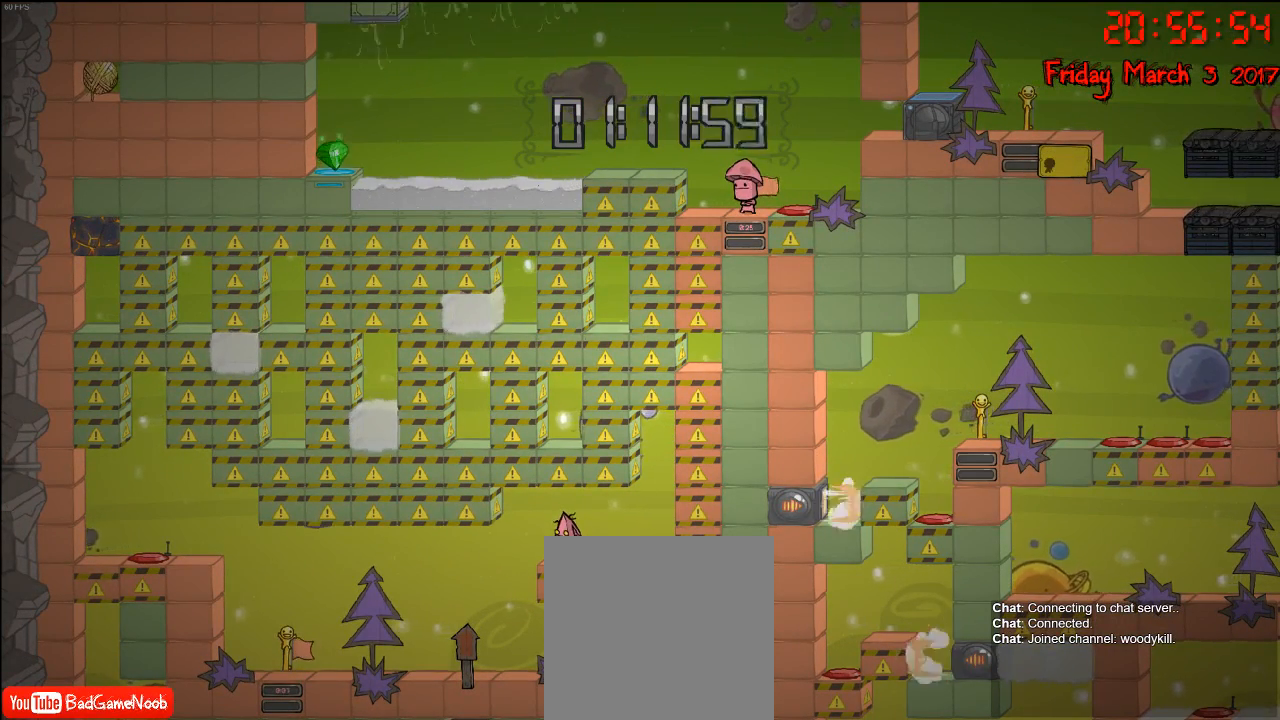
{"buttons": [], "left_stick": "center", "right_stick": "center", "events": []}
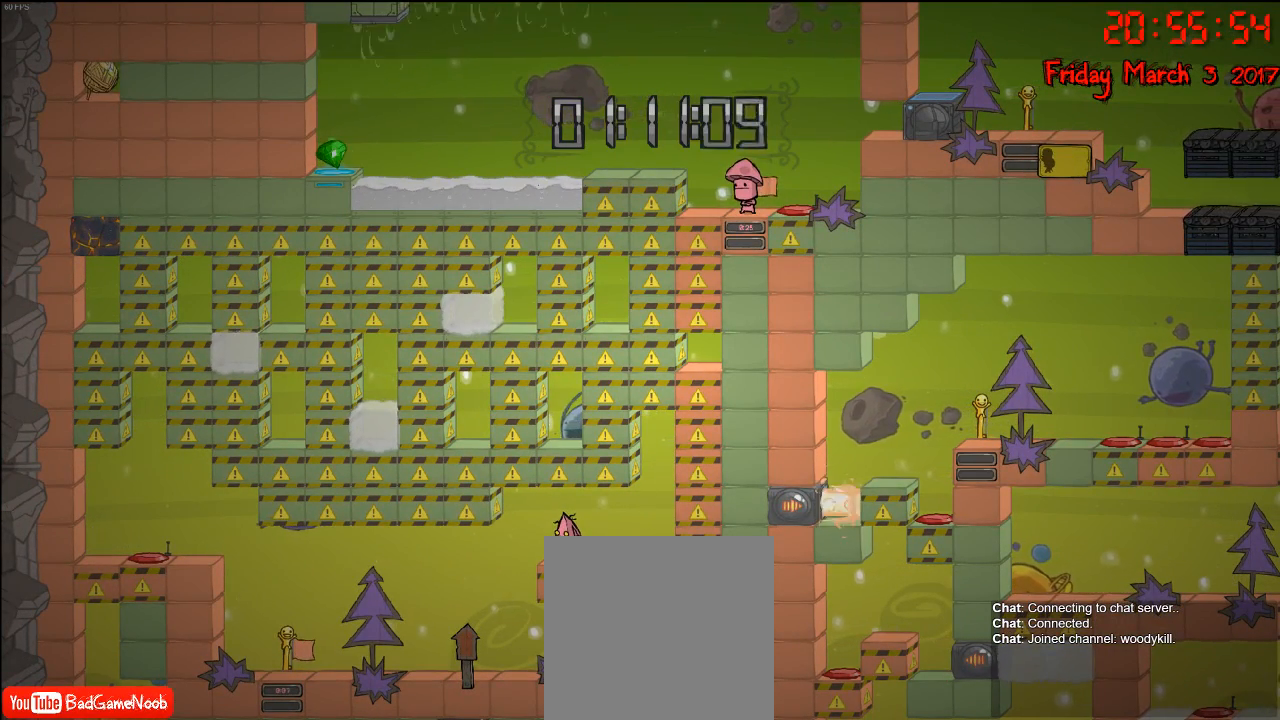
{"buttons": [], "left_stick": "center", "right_stick": "center", "events": []}
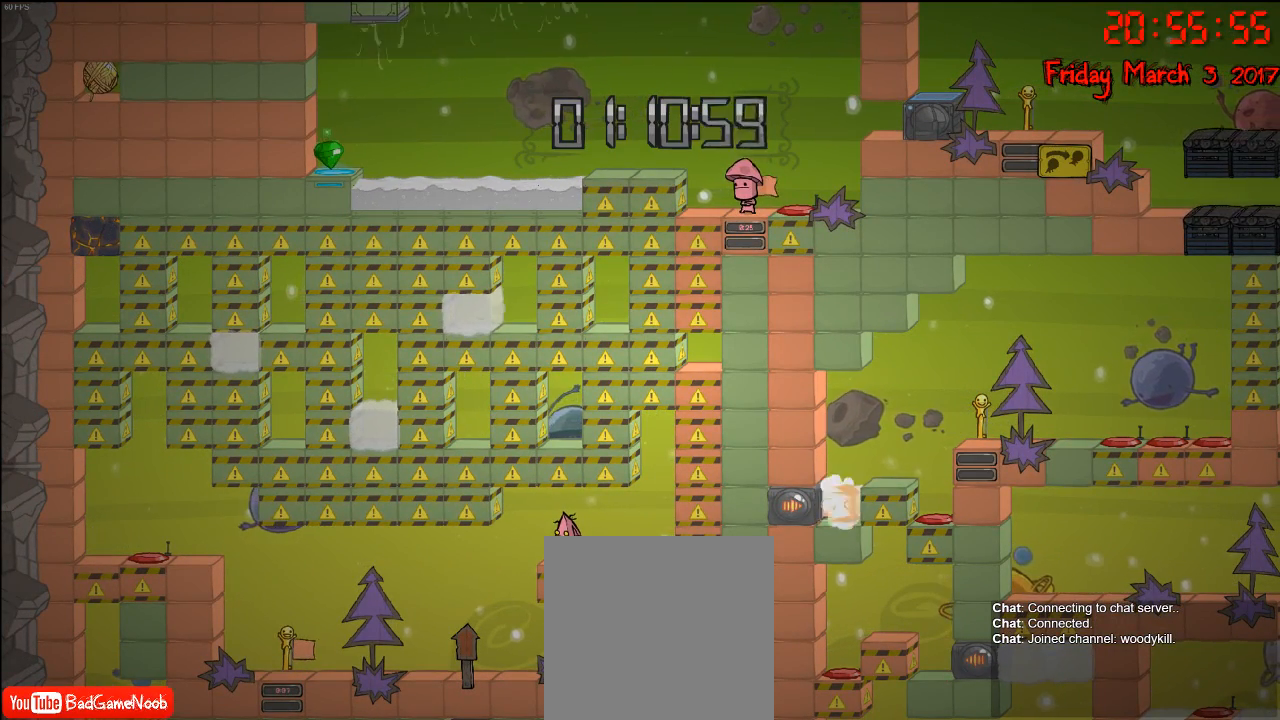
{"buttons": [], "left_stick": "center", "right_stick": "center", "events": []}
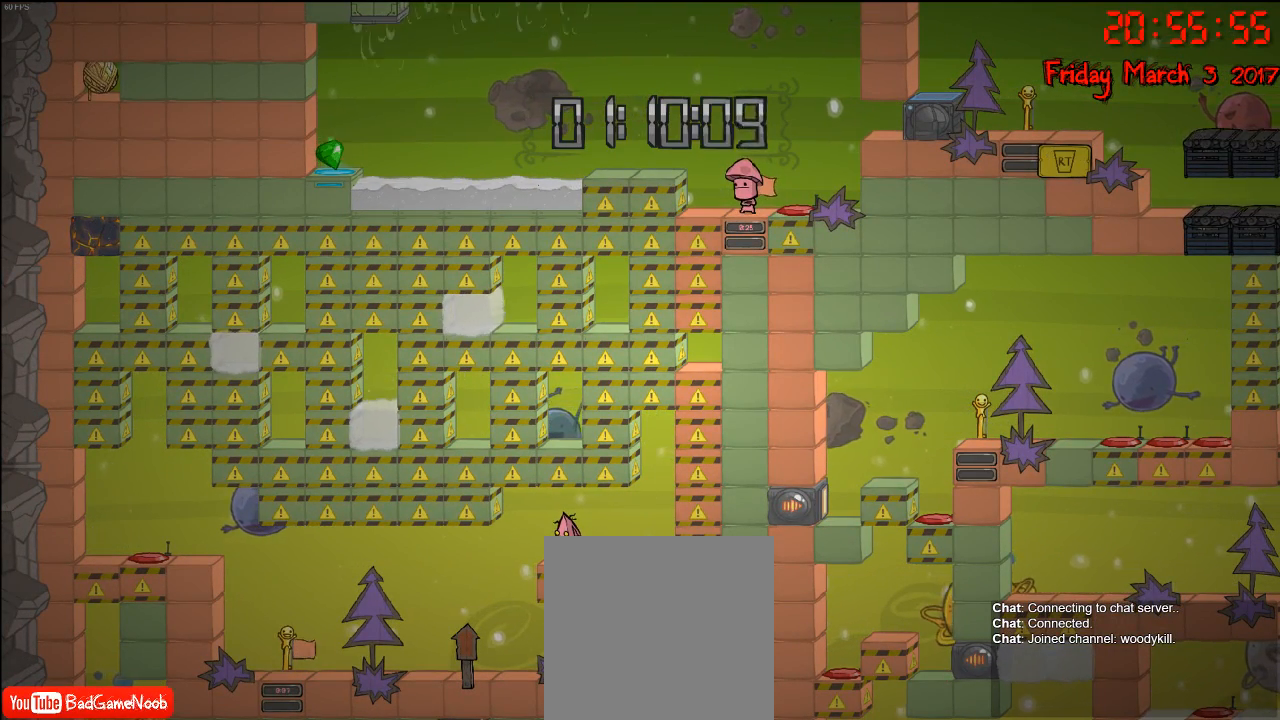
{"buttons": [], "left_stick": "center", "right_stick": "center", "events": []}
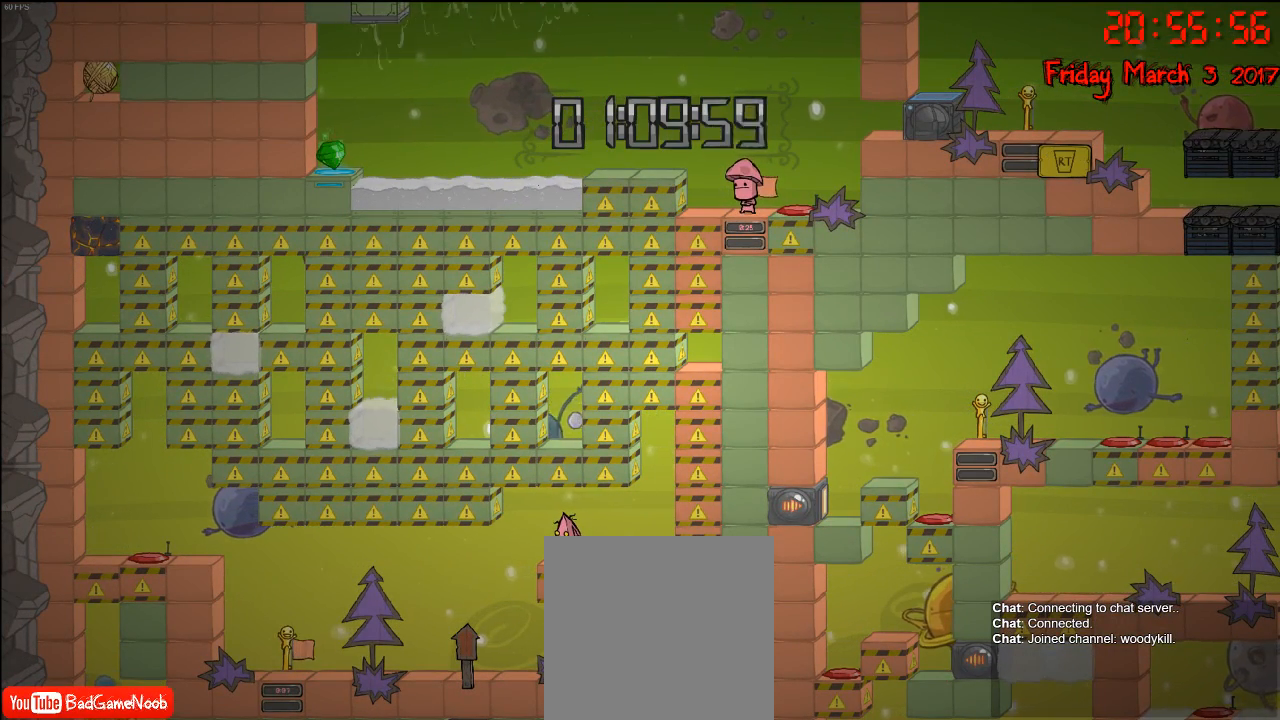
{"buttons": [], "left_stick": "center", "right_stick": "center", "events": [[83, "right_stick", "up"], [267, "START", "down"], [300, "right_stick", "center"], [417, "START", "up"]]}
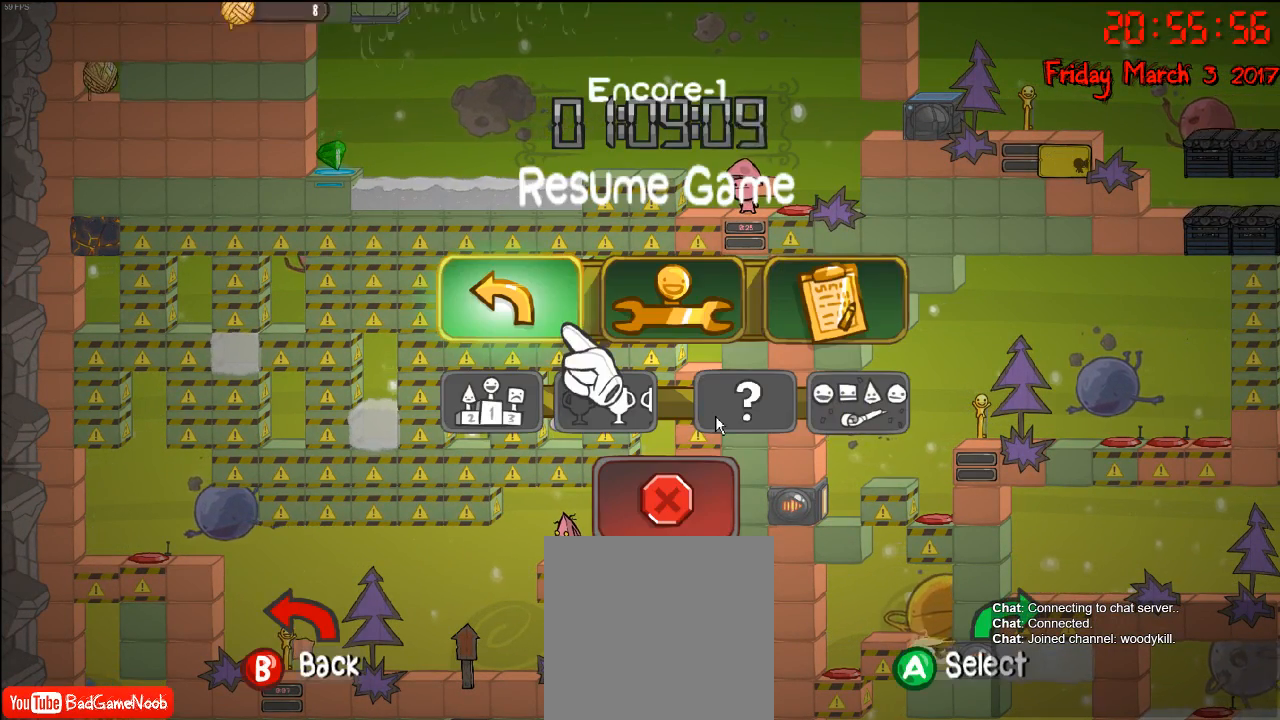
{"buttons": [], "left_stick": "center", "right_stick": "center", "events": []}
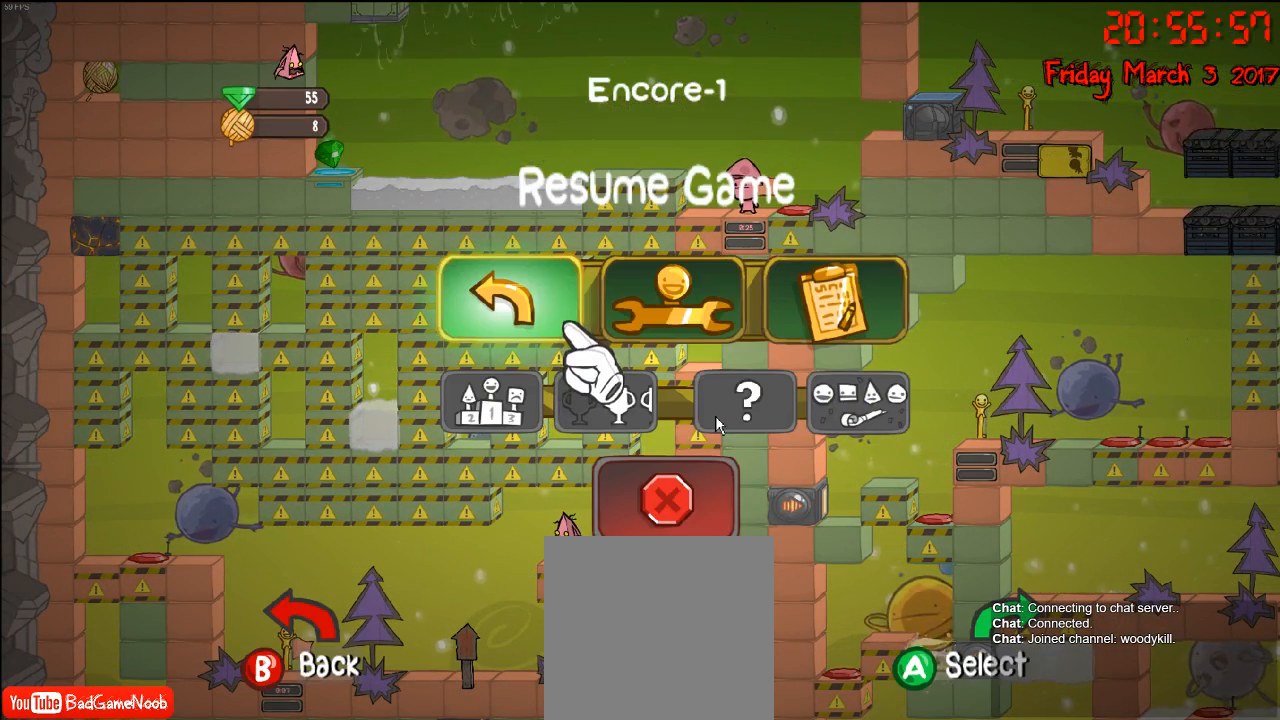
{"buttons": ["DPAD_LEFT"], "left_stick": "center", "right_stick": "center", "events": [[67, "DPAD_RIGHT", "down"], [133, "DPAD_RIGHT", "up"], [400, "DPAD_LEFT", "down"]]}
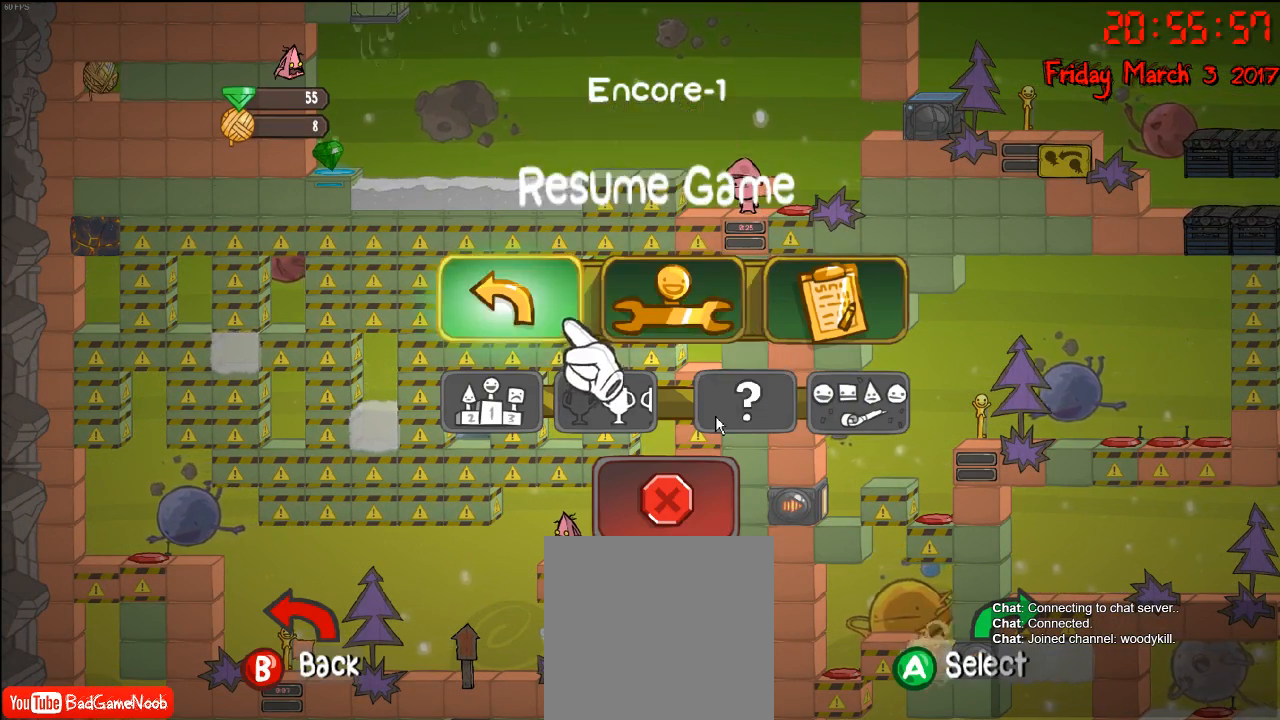
{"buttons": [], "left_stick": "center", "right_stick": "center", "events": [[33, "DPAD_LEFT", "up"], [317, "B", "down"], [450, "B", "up"]]}
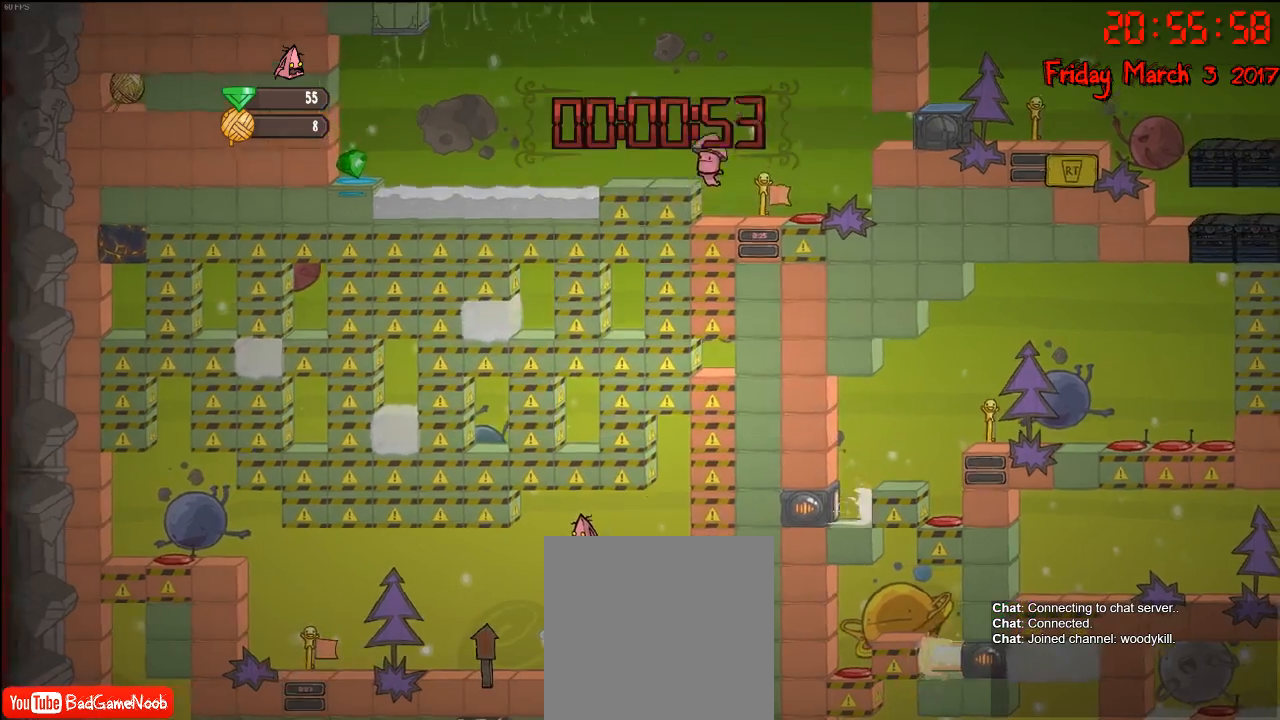
{"buttons": [], "left_stick": "center", "right_stick": "center", "events": []}
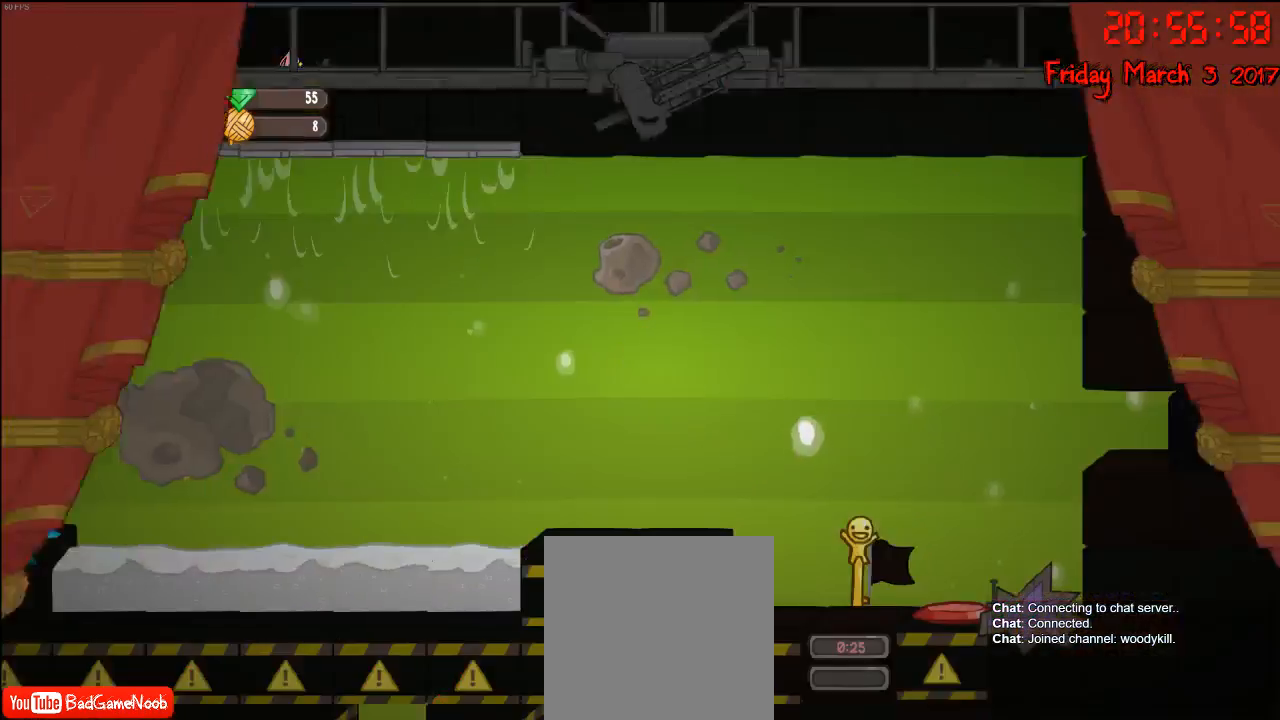
{"buttons": [], "left_stick": "center", "right_stick": "center", "events": []}
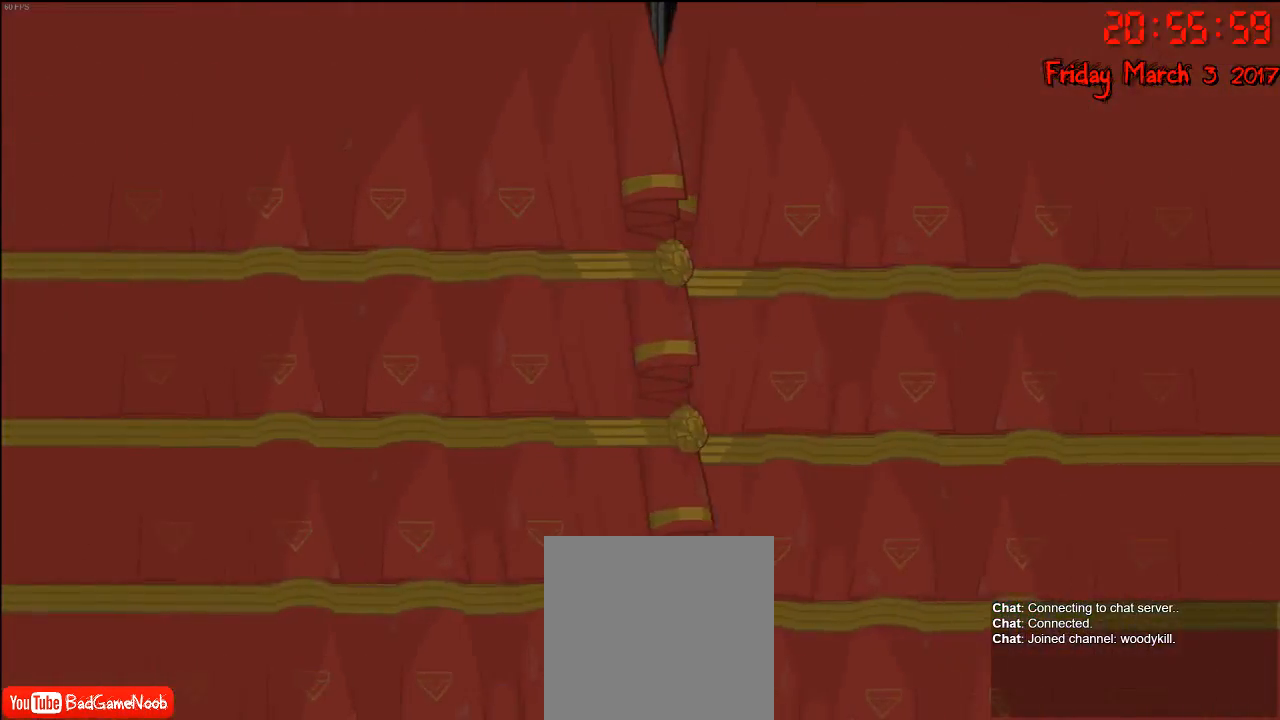
{"buttons": [], "left_stick": "center", "right_stick": "center", "events": []}
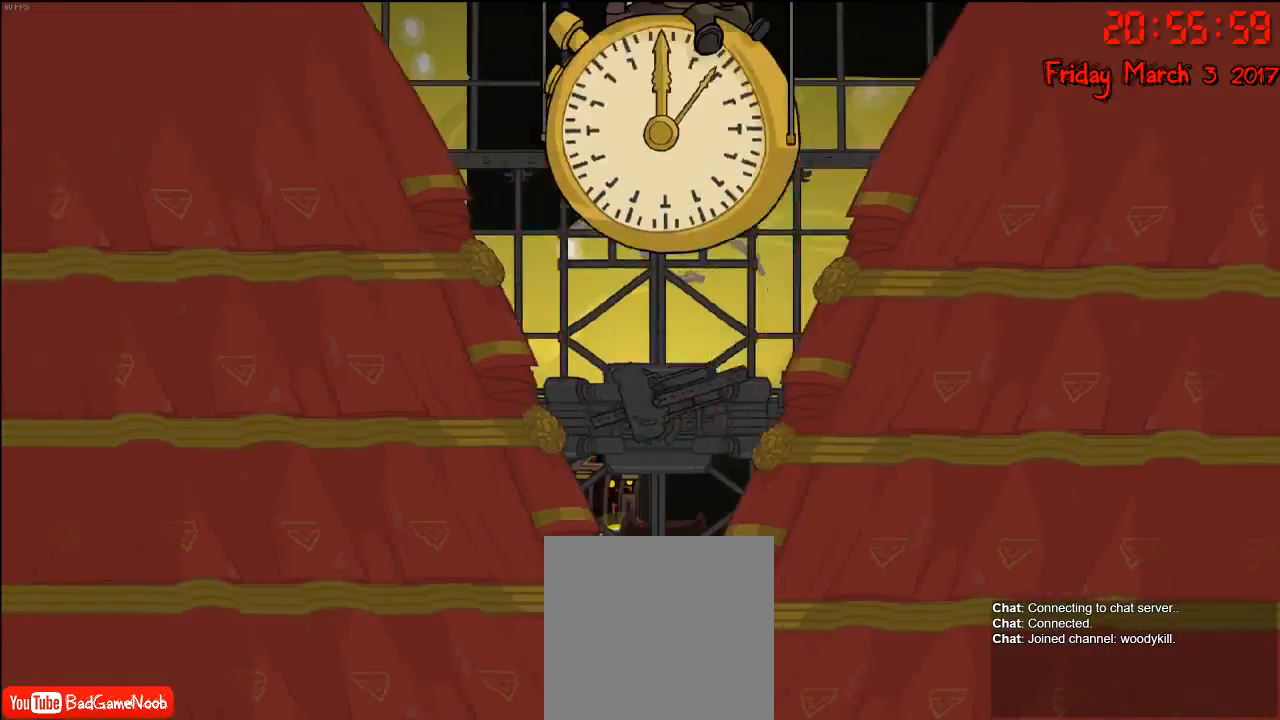
{"buttons": [], "left_stick": "center", "right_stick": "center", "events": []}
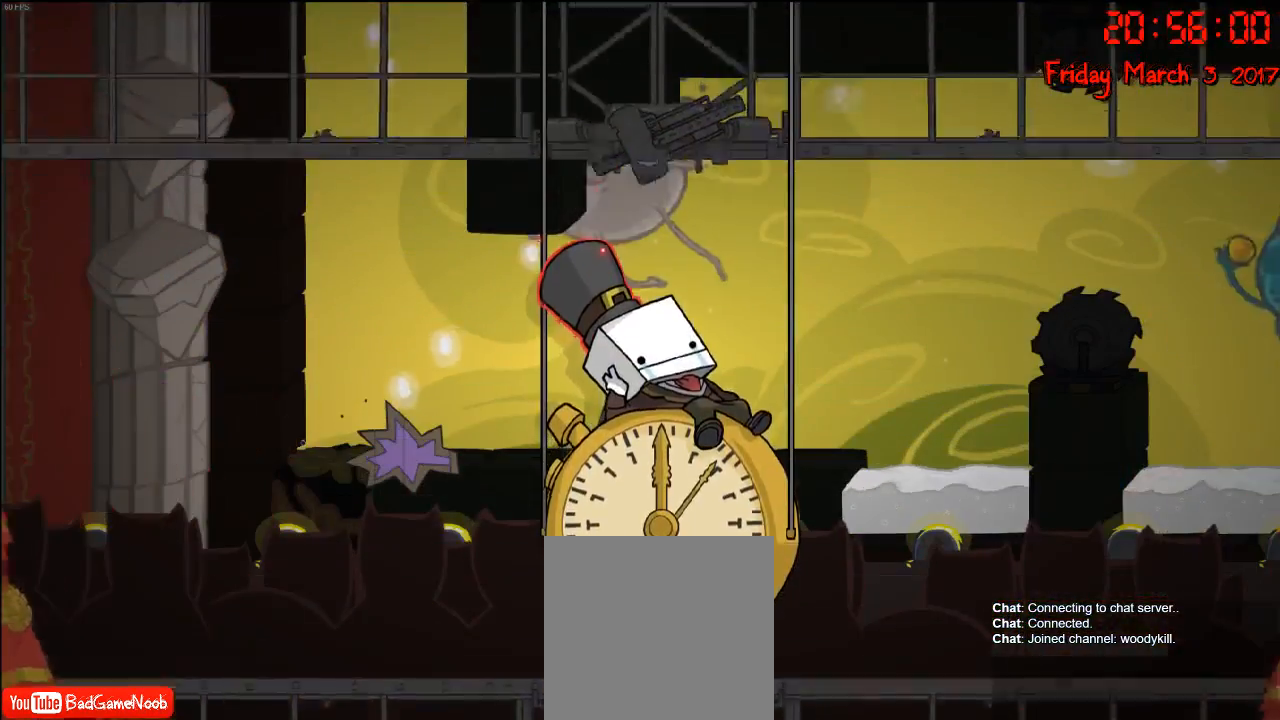
{"buttons": [], "left_stick": "center", "right_stick": "center", "events": []}